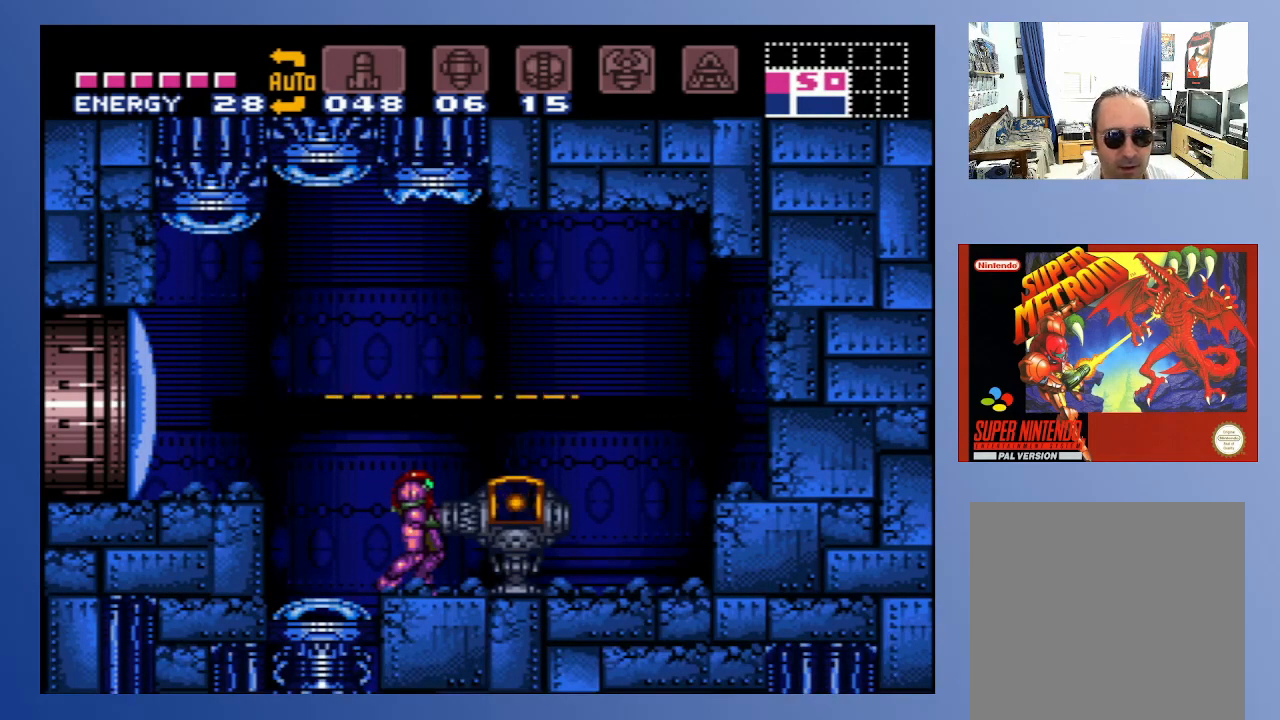
Gameplay with a controller (Xbox layout); each line is a JSON object with the inputs held at the frame after it. "events" lists button and stick changes between this image and that frame as [ms after this image, input, new state], when the widget could be followed in between. Not read: L3 R3.
{"buttons": ["A", "DPAD_LEFT"], "left_stick": "center", "right_stick": "center", "events": [[267, "DPAD_LEFT", "down"], [400, "A", "down"]]}
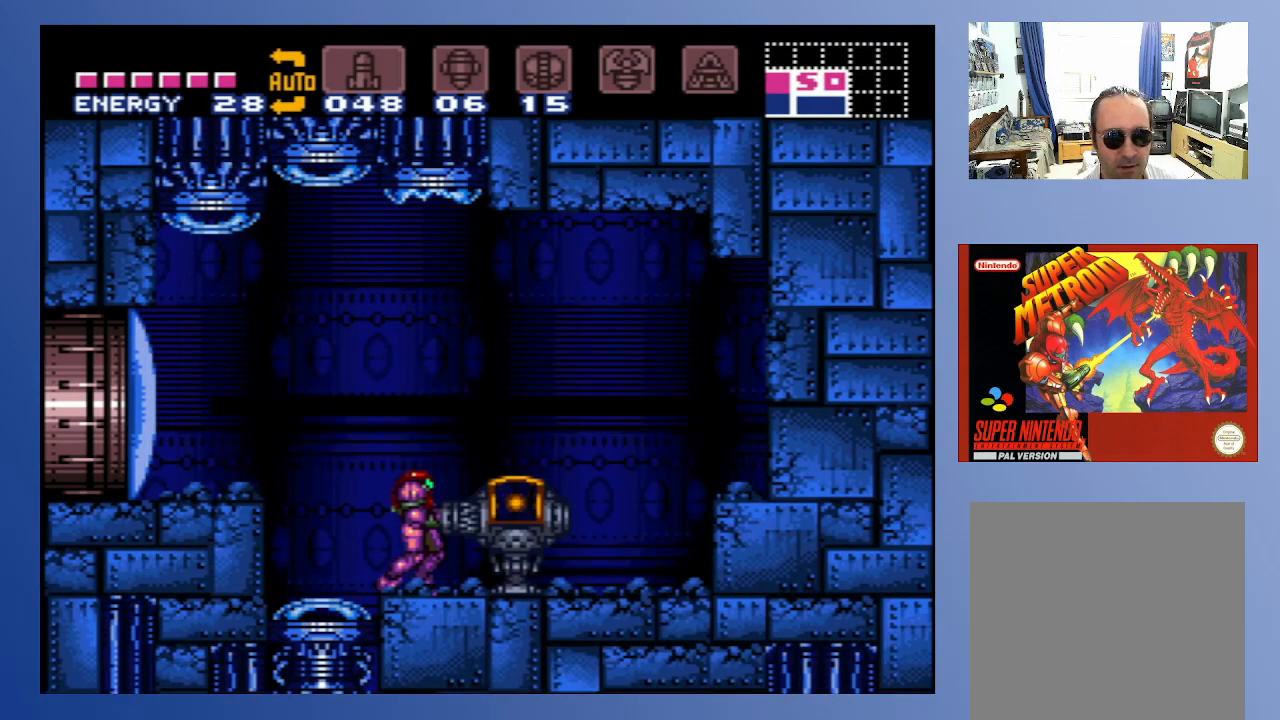
{"buttons": ["A", "DPAD_LEFT"], "left_stick": "center", "right_stick": "center", "events": [[17, "A", "up"], [417, "A", "down"]]}
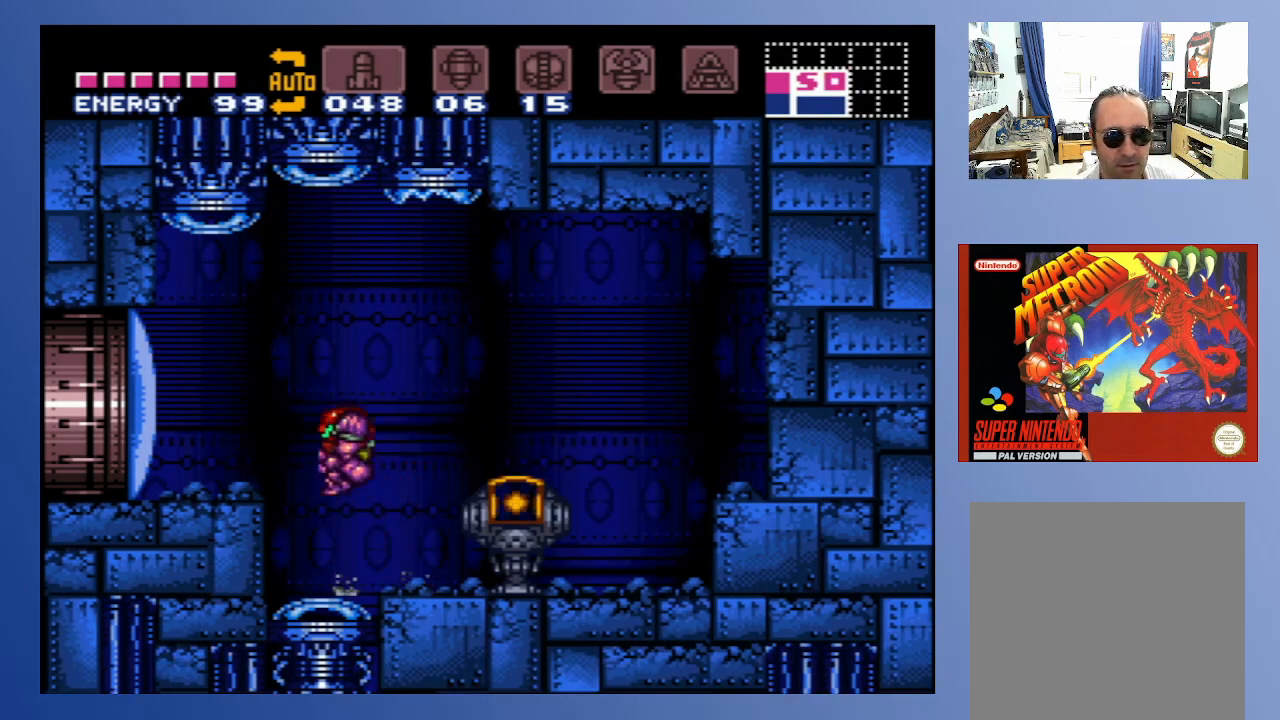
{"buttons": ["X", "DPAD_LEFT"], "left_stick": "center", "right_stick": "center", "events": [[83, "A", "up"], [433, "X", "down"]]}
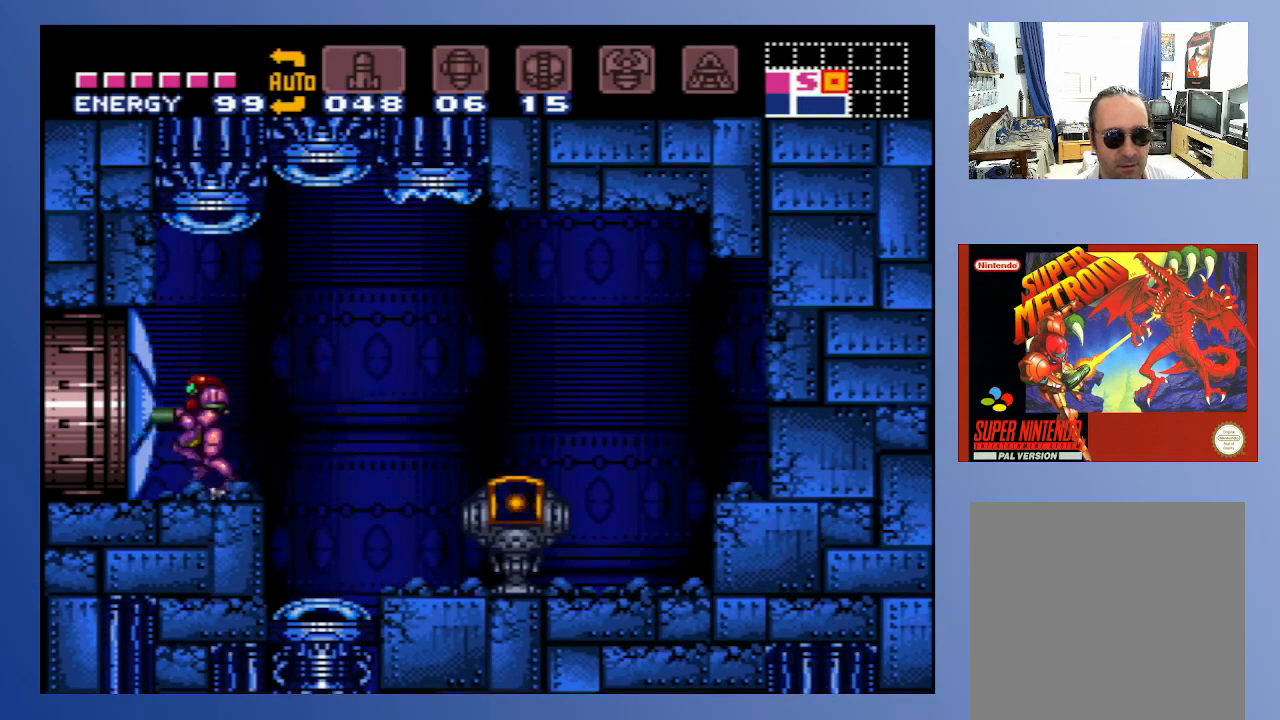
{"buttons": ["DPAD_LEFT"], "left_stick": "center", "right_stick": "center", "events": [[33, "X", "up"], [133, "X", "down"], [250, "X", "up"]]}
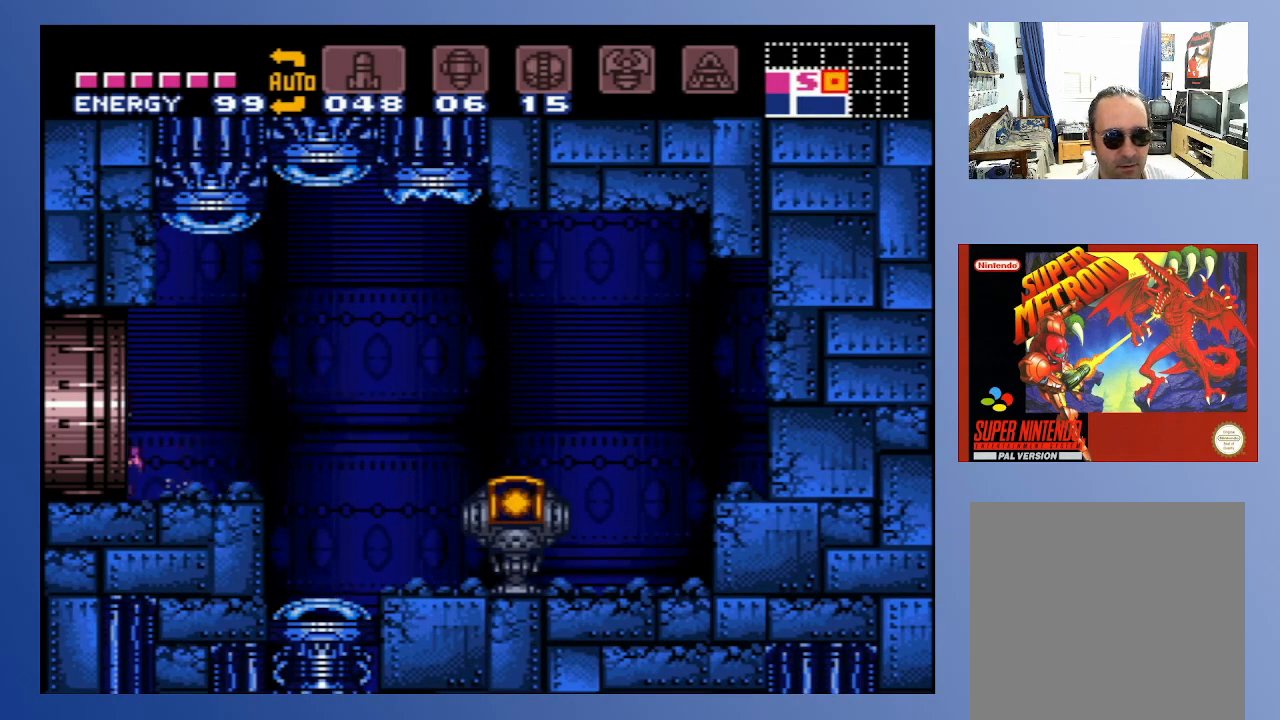
{"buttons": ["DPAD_LEFT"], "left_stick": "center", "right_stick": "center", "events": []}
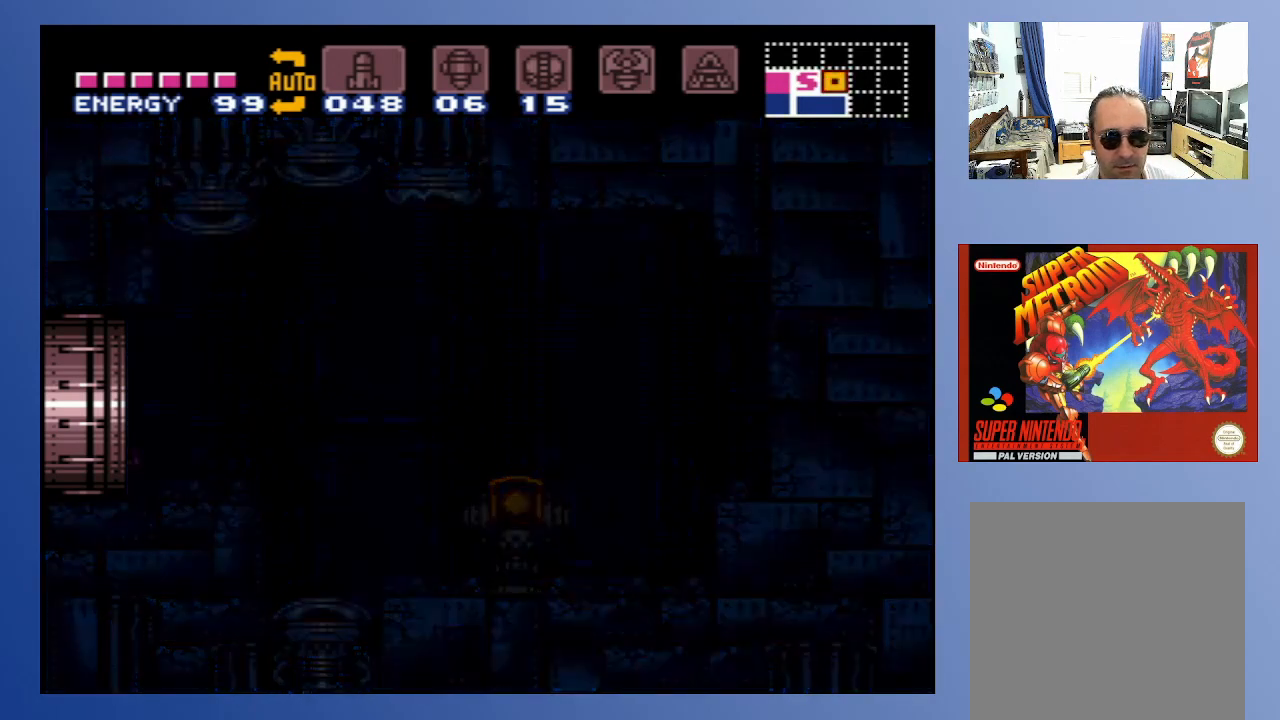
{"buttons": ["DPAD_LEFT"], "left_stick": "center", "right_stick": "center", "events": []}
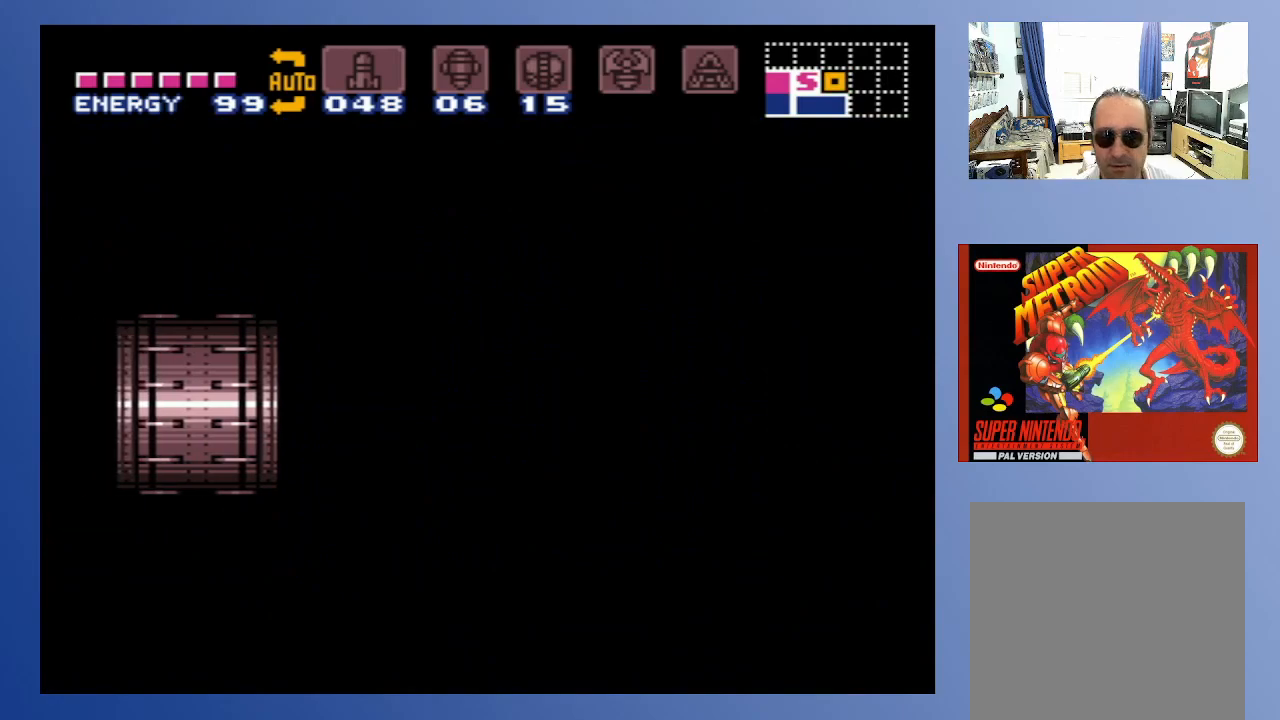
{"buttons": ["DPAD_LEFT"], "left_stick": "center", "right_stick": "center", "events": []}
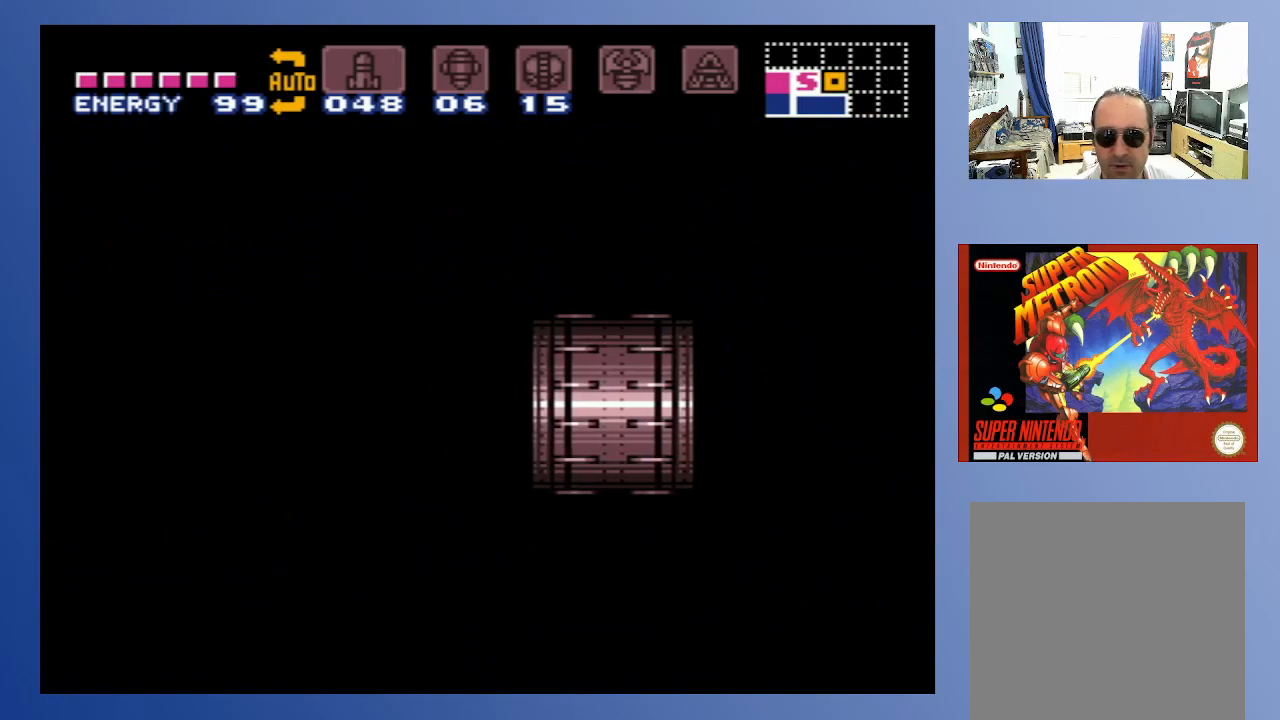
{"buttons": ["DPAD_LEFT"], "left_stick": "center", "right_stick": "center", "events": []}
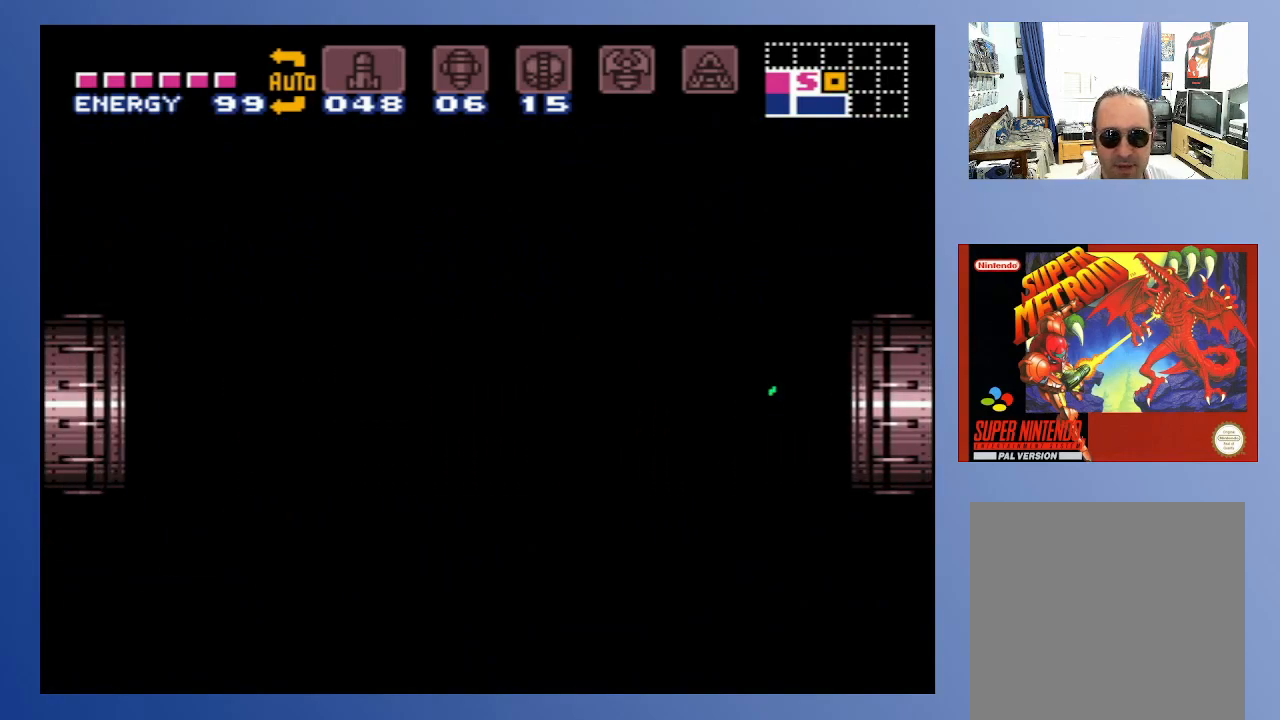
{"buttons": ["DPAD_LEFT"], "left_stick": "center", "right_stick": "center", "events": []}
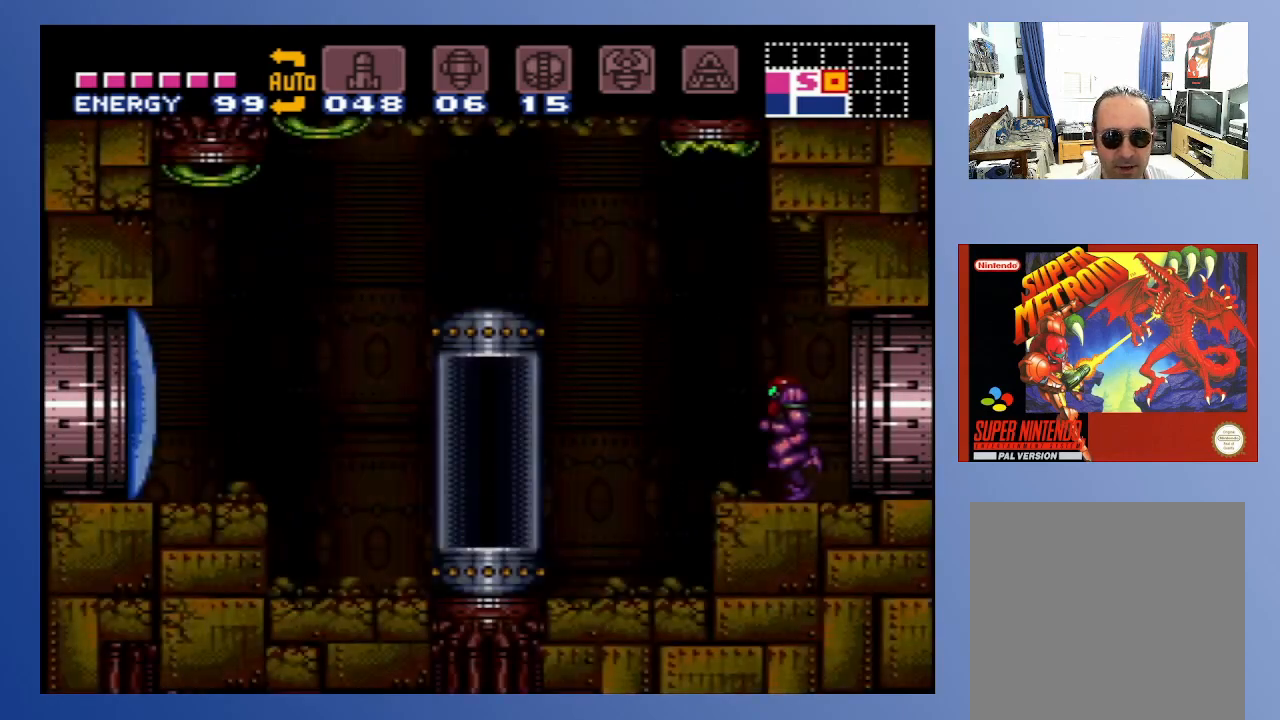
{"buttons": [], "left_stick": "center", "right_stick": "center", "events": [[483, "DPAD_LEFT", "up"]]}
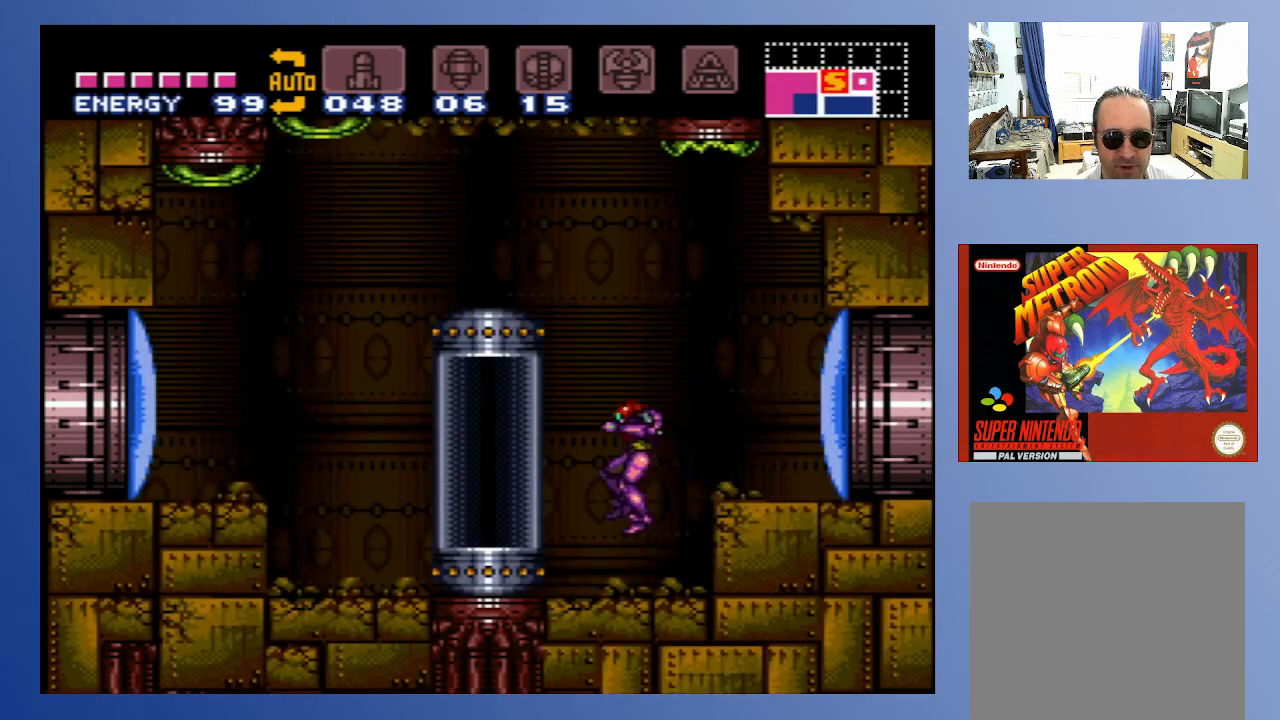
{"buttons": ["DPAD_LEFT"], "left_stick": "center", "right_stick": "center", "events": [[250, "DPAD_LEFT", "down"], [283, "A", "down"], [433, "A", "up"]]}
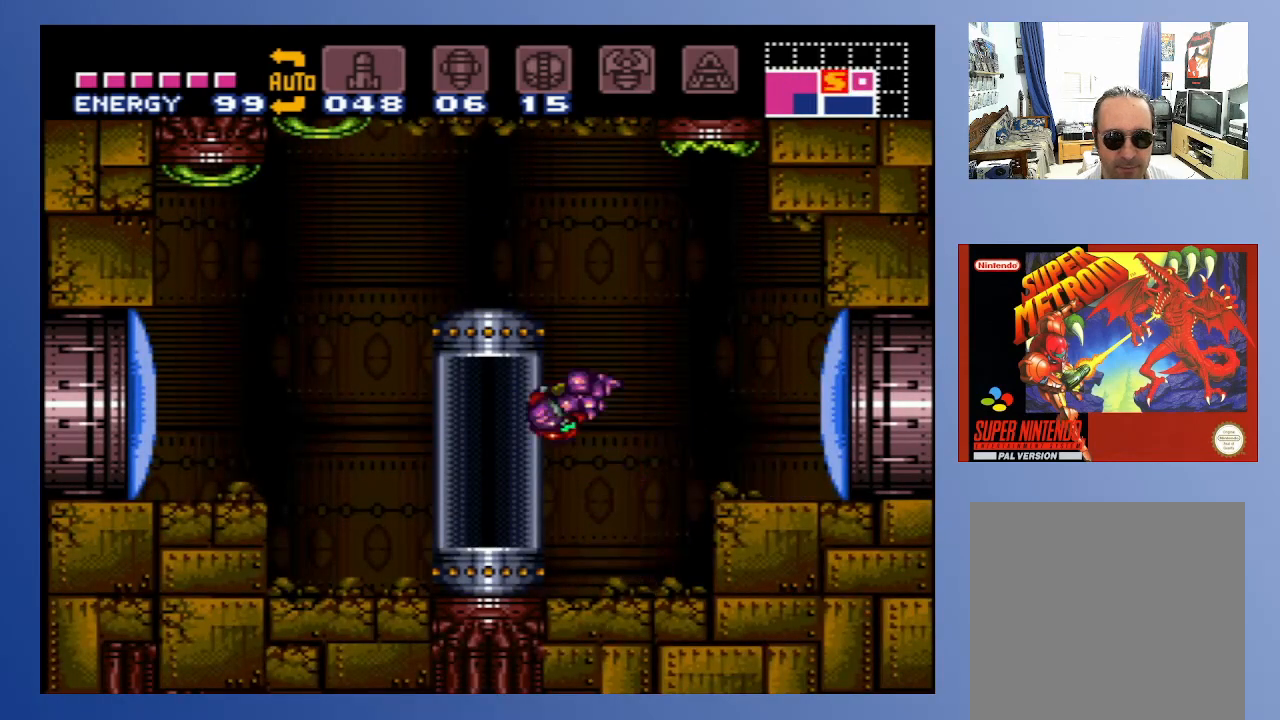
{"buttons": [], "left_stick": "center", "right_stick": "center", "events": [[233, "DPAD_LEFT", "up"]]}
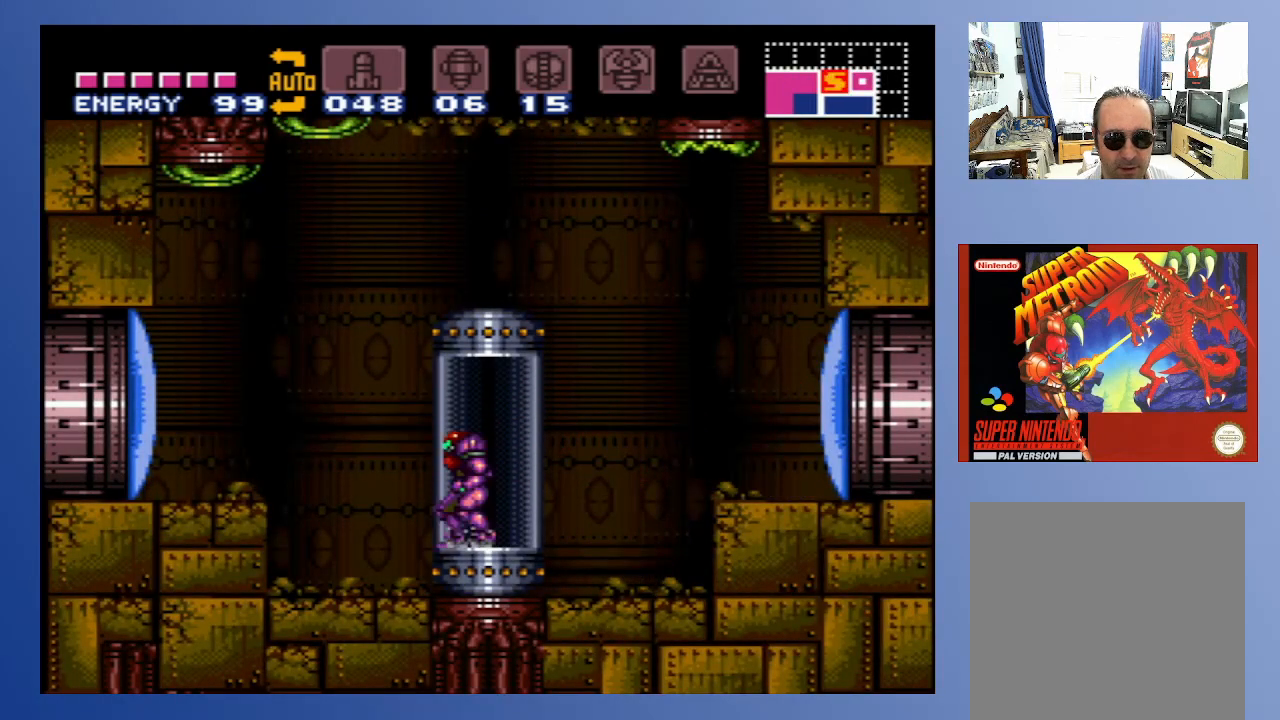
{"buttons": [], "left_stick": "center", "right_stick": "center", "events": []}
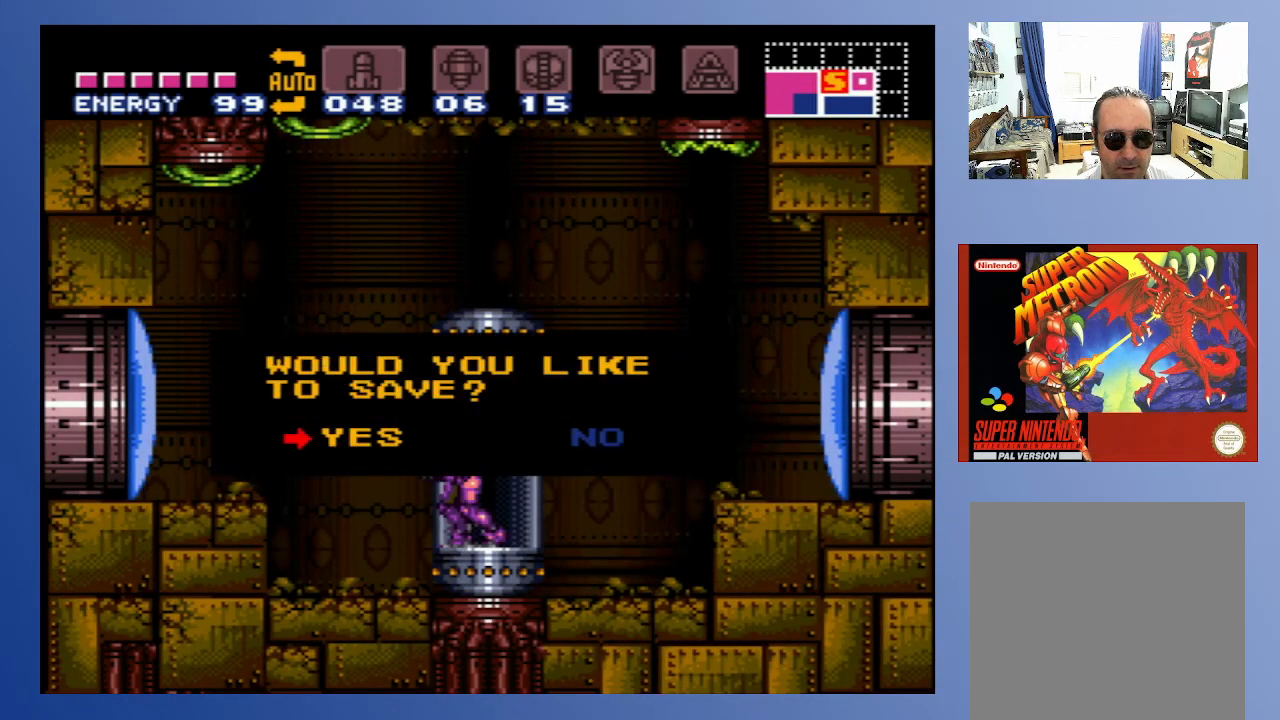
{"buttons": [], "left_stick": "center", "right_stick": "center", "events": [[67, "B", "down"], [183, "B", "up"]]}
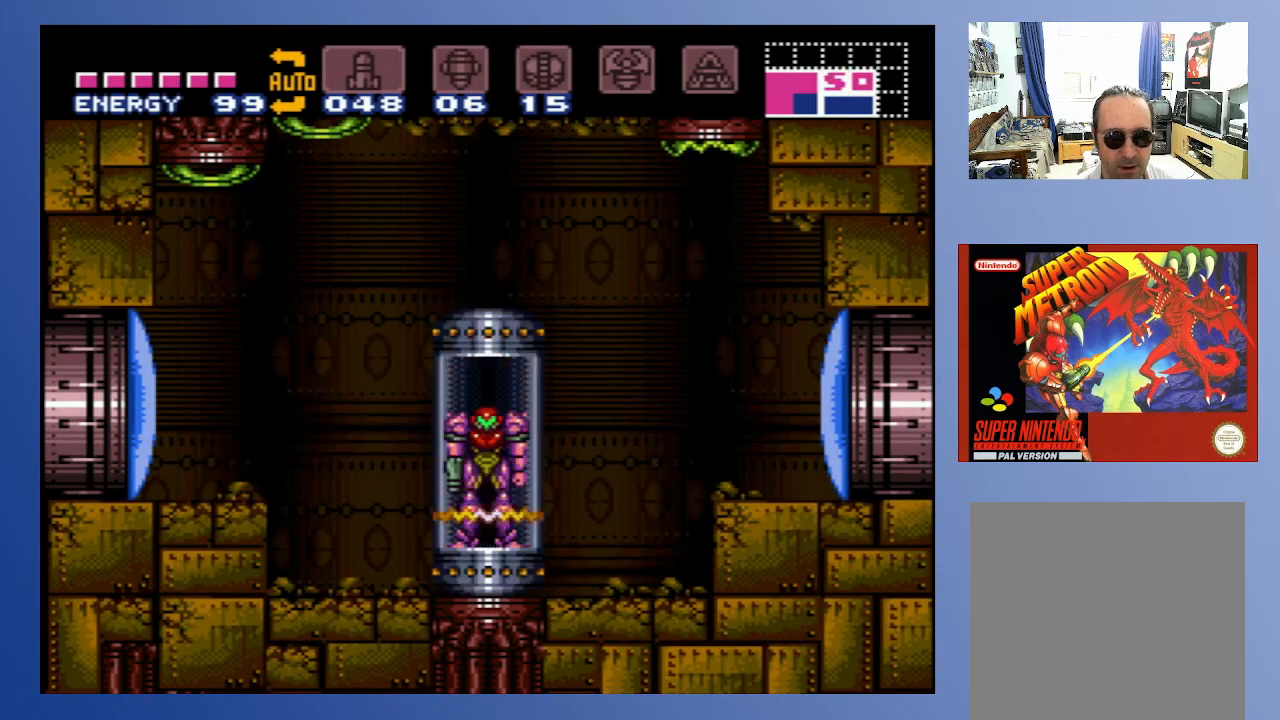
{"buttons": [], "left_stick": "center", "right_stick": "center", "events": []}
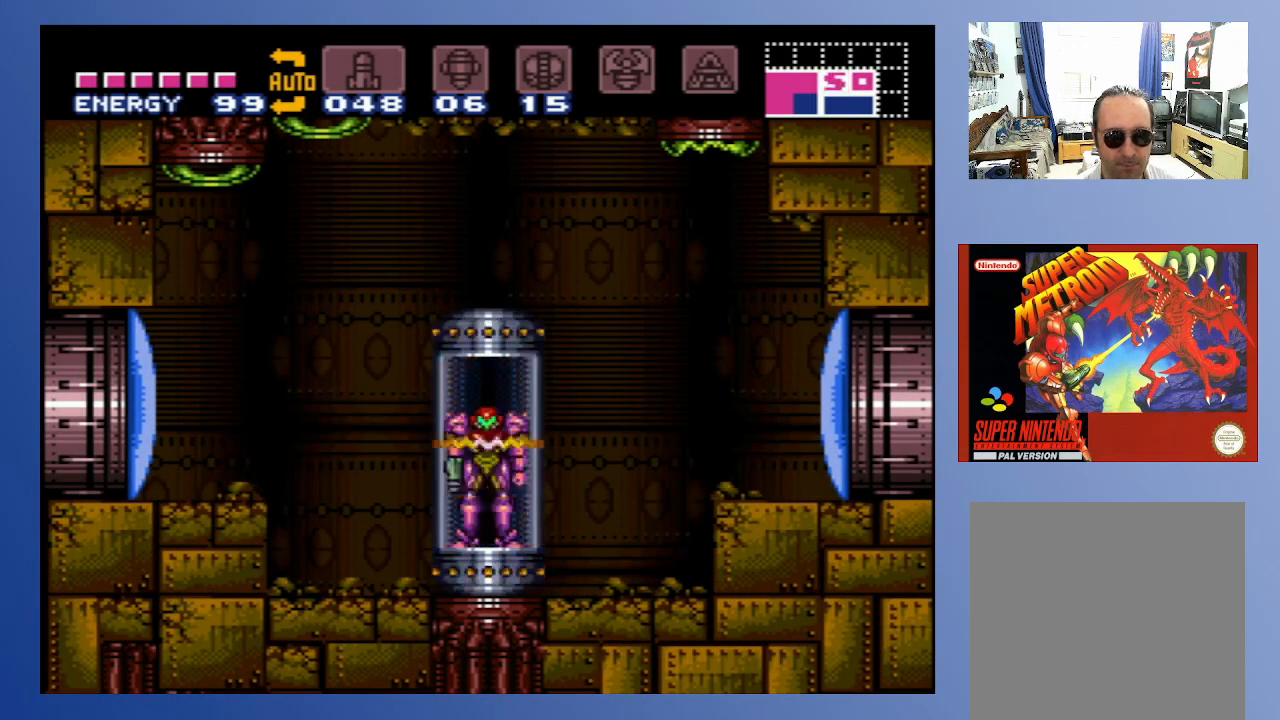
{"buttons": [], "left_stick": "center", "right_stick": "center", "events": []}
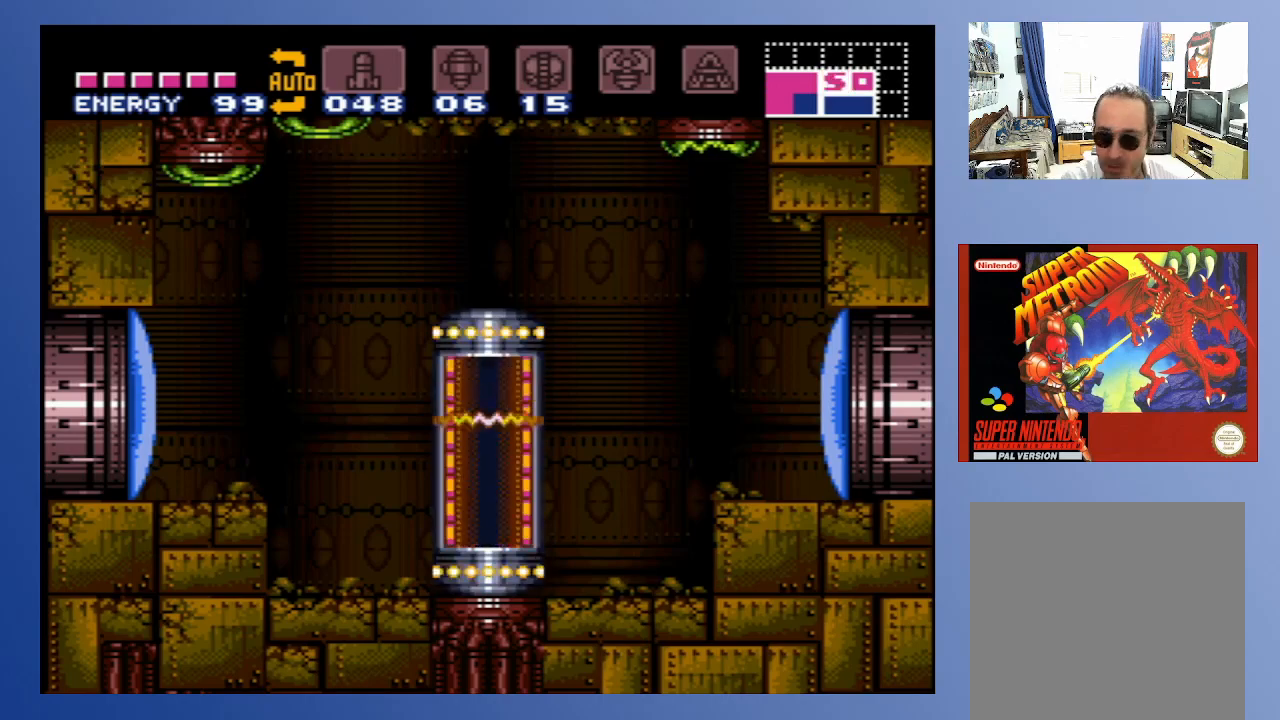
{"buttons": [], "left_stick": "center", "right_stick": "center", "events": []}
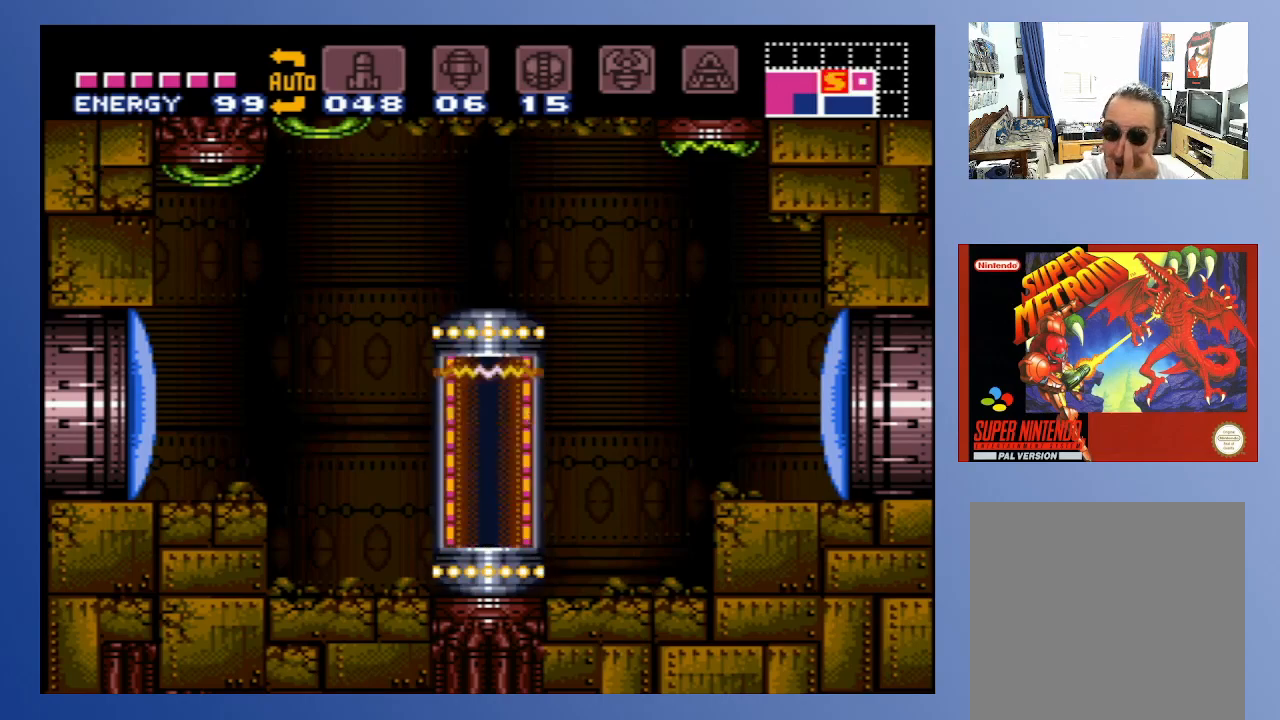
{"buttons": [], "left_stick": "center", "right_stick": "center", "events": []}
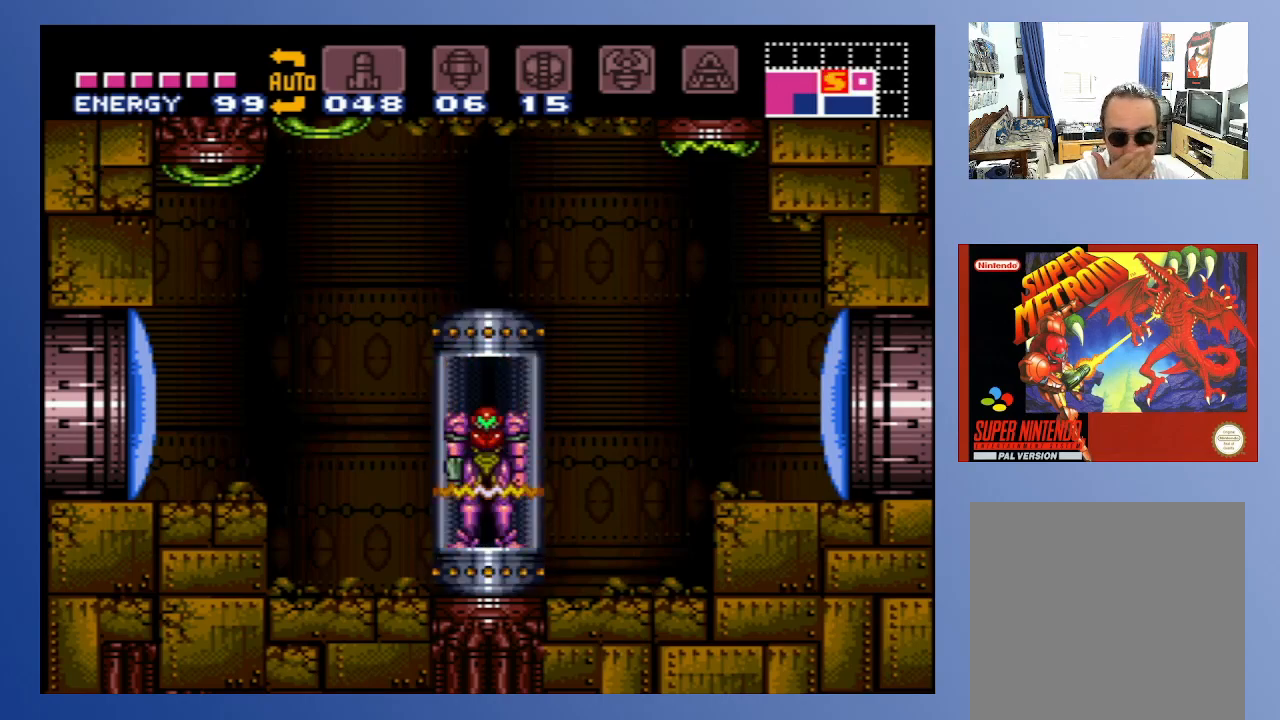
{"buttons": [], "left_stick": "center", "right_stick": "center", "events": []}
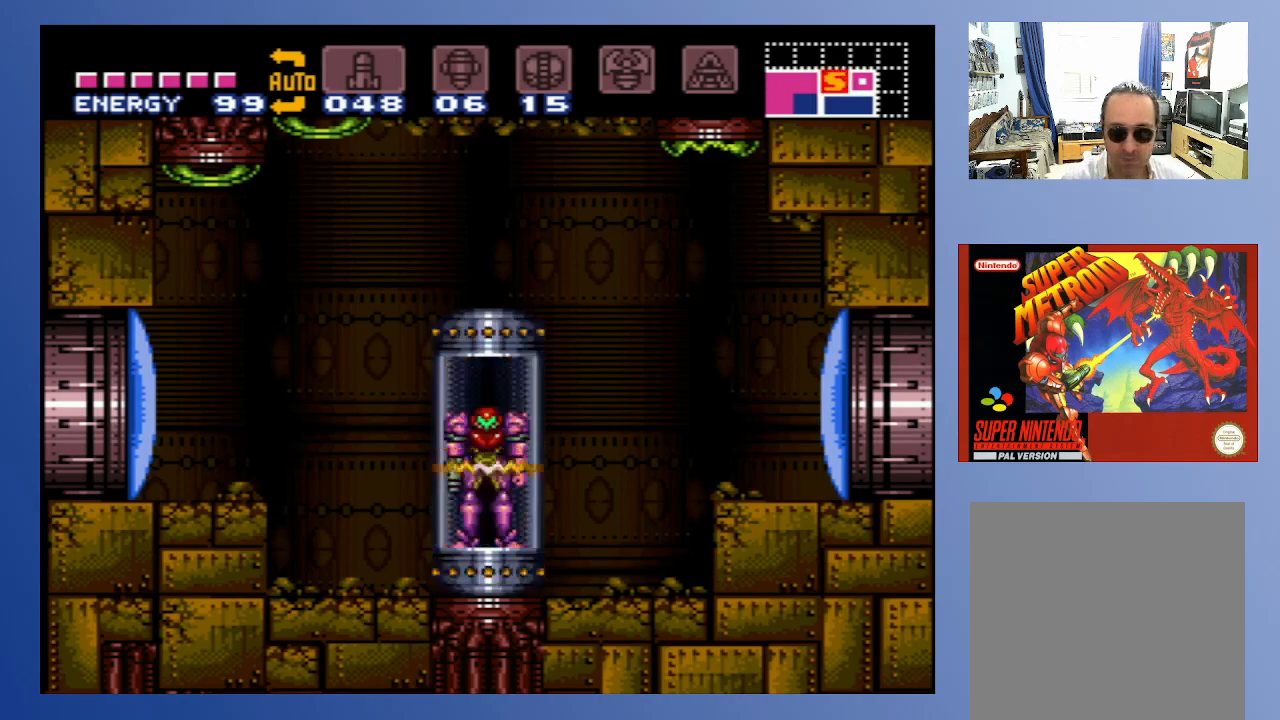
{"buttons": [], "left_stick": "center", "right_stick": "center", "events": []}
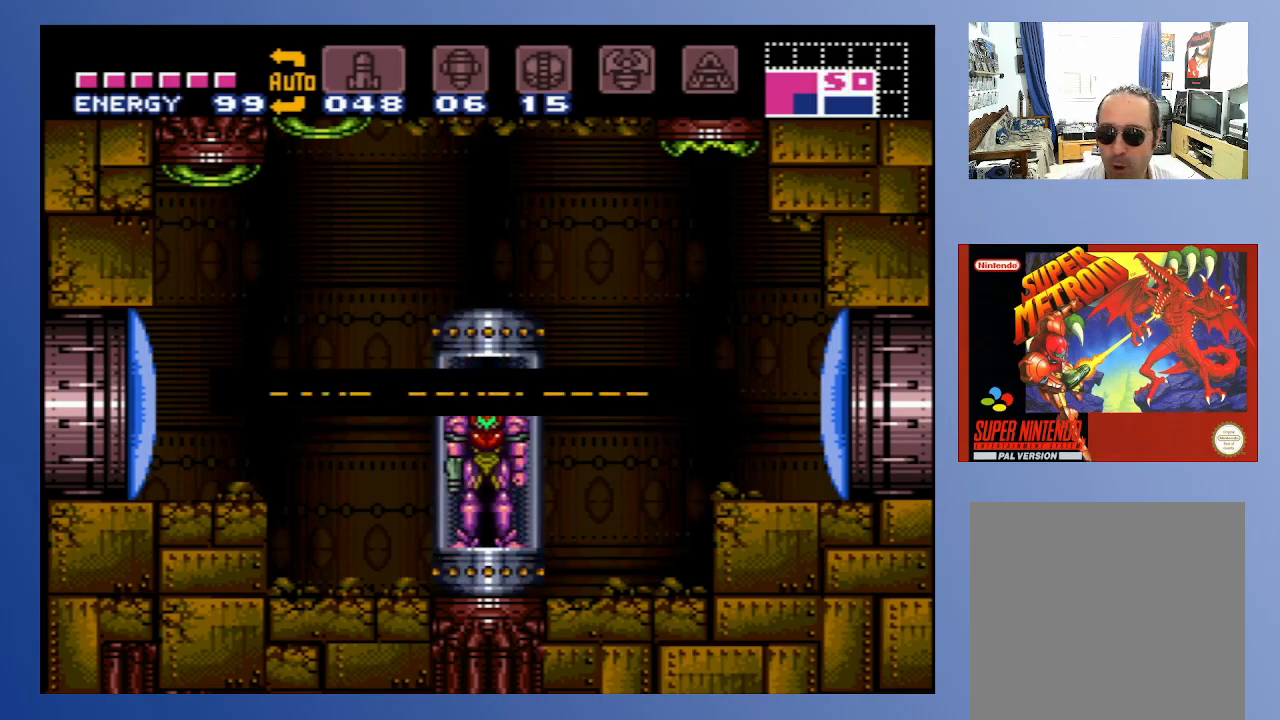
{"buttons": ["A", "DPAD_LEFT"], "left_stick": "center", "right_stick": "center", "events": [[267, "DPAD_LEFT", "down"], [400, "A", "down"]]}
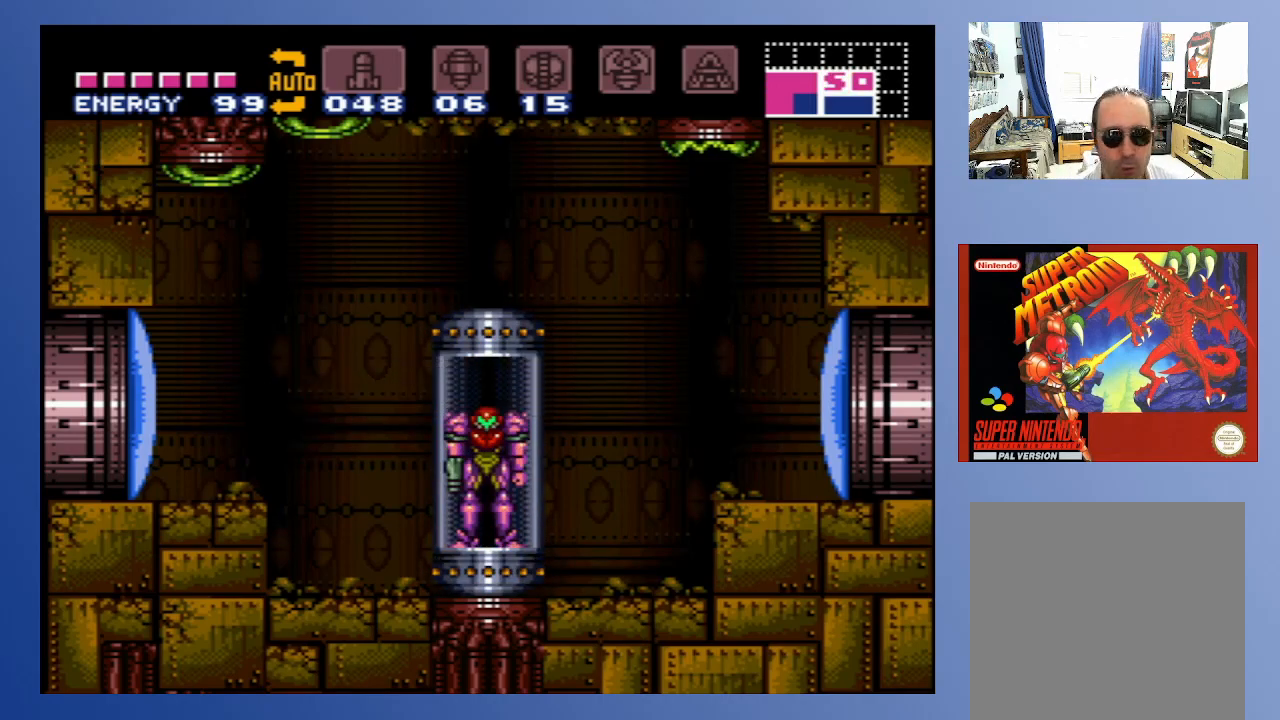
{"buttons": ["DPAD_LEFT"], "left_stick": "center", "right_stick": "center", "events": [[17, "A", "up"], [150, "X", "down"], [233, "X", "up"], [317, "X", "down"], [400, "X", "up"]]}
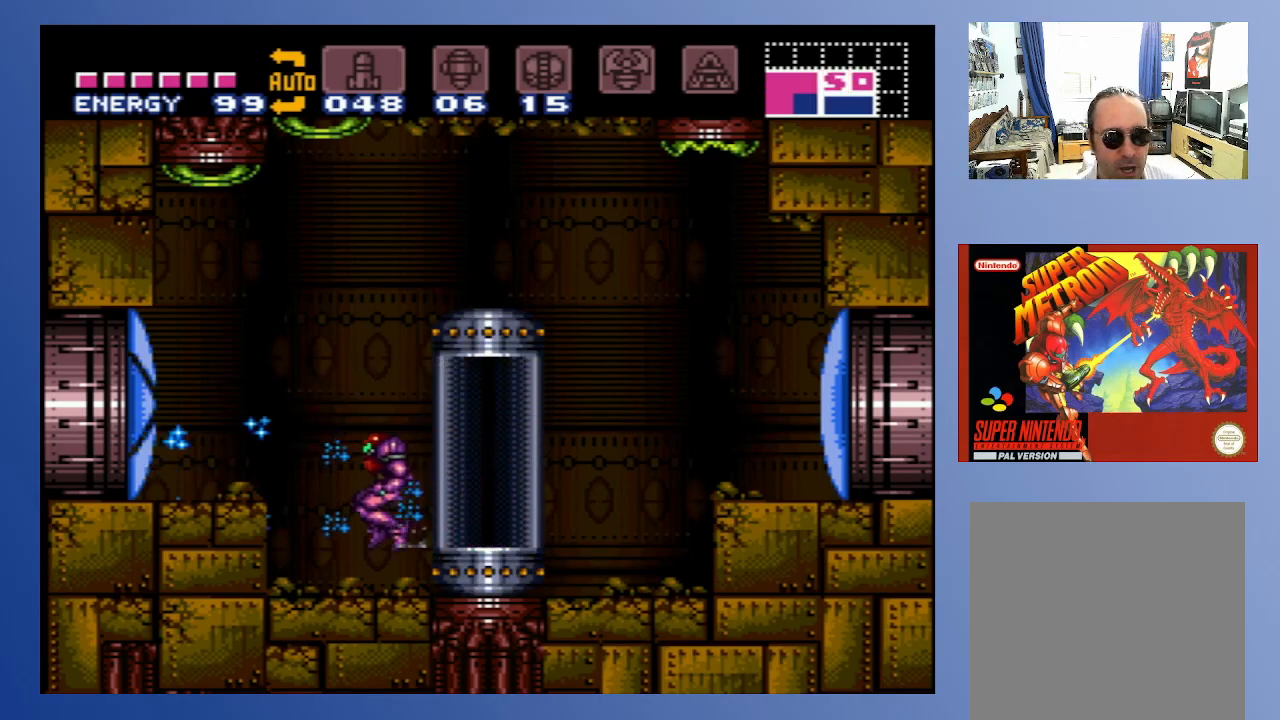
{"buttons": ["DPAD_LEFT"], "left_stick": "center", "right_stick": "center", "events": [[250, "A", "down"], [417, "A", "up"]]}
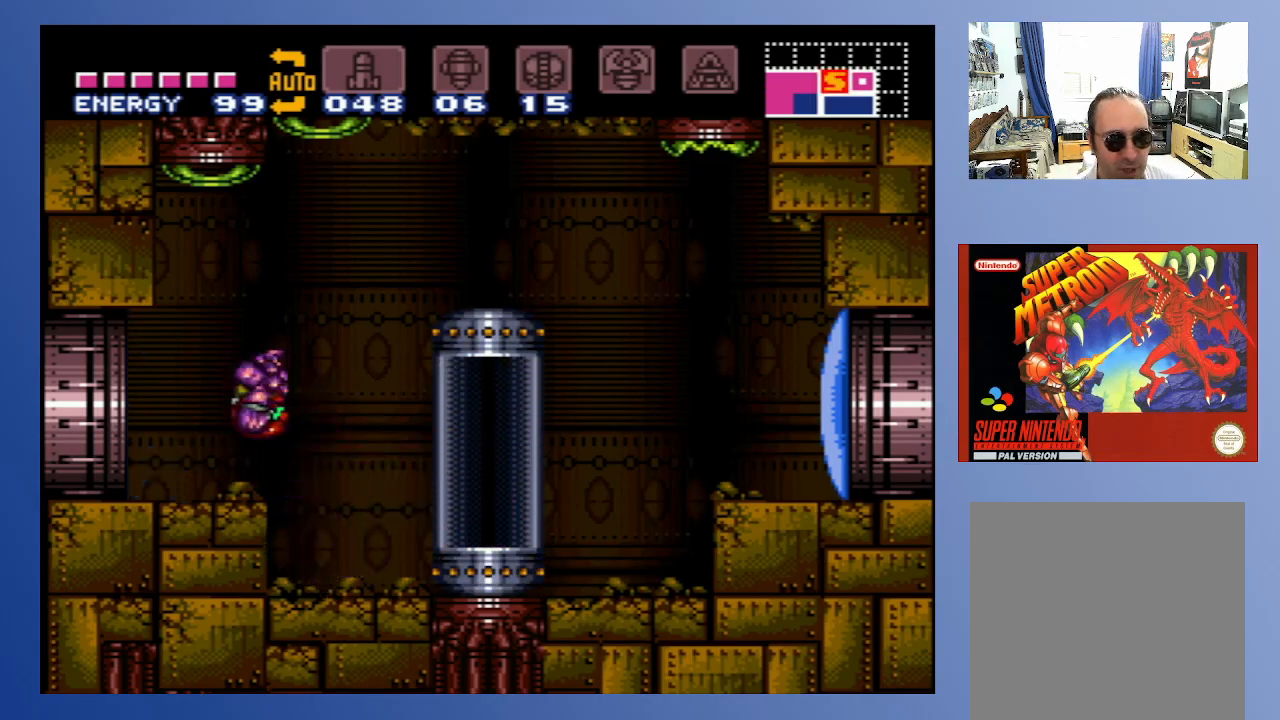
{"buttons": ["DPAD_LEFT"], "left_stick": "center", "right_stick": "center", "events": []}
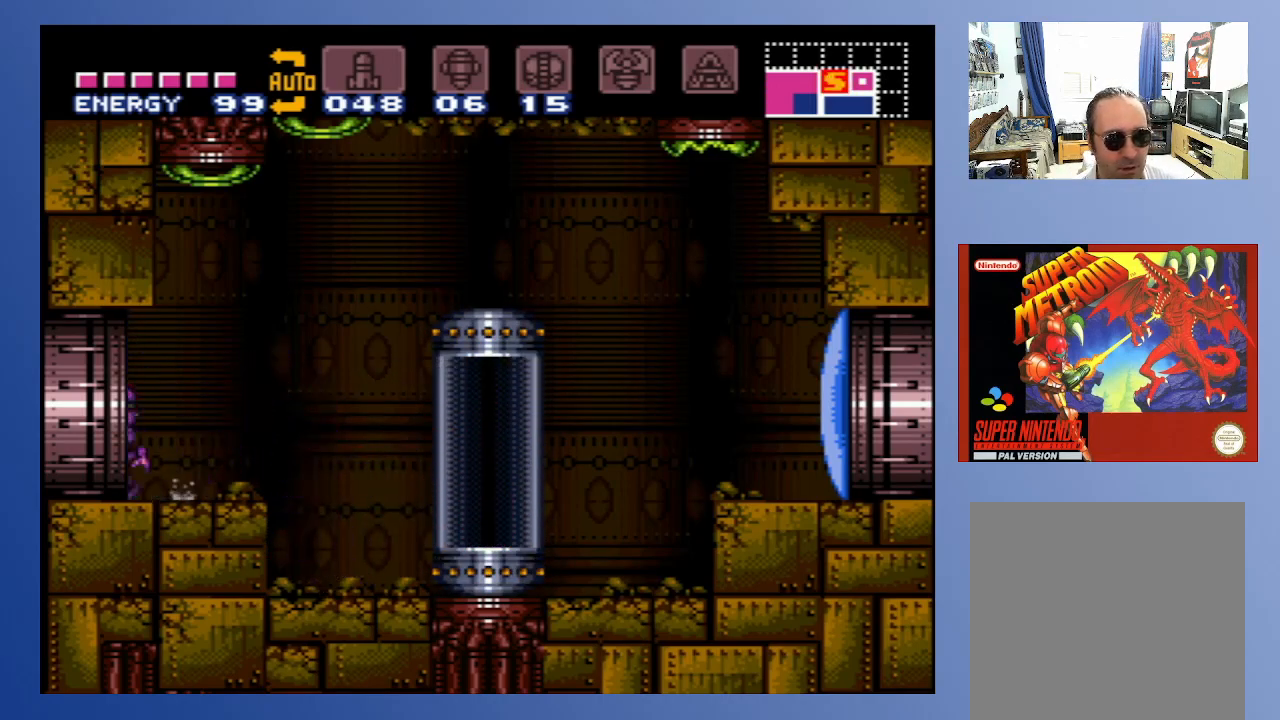
{"buttons": ["DPAD_LEFT"], "left_stick": "center", "right_stick": "center", "events": []}
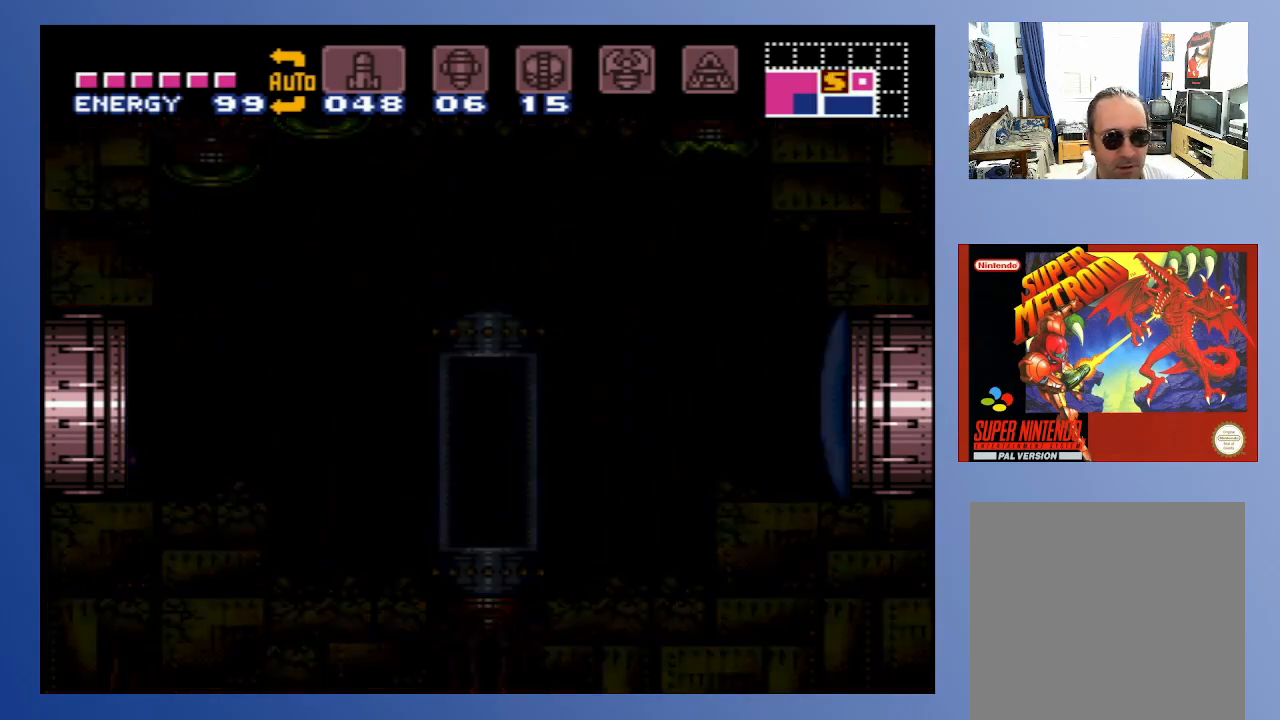
{"buttons": ["DPAD_LEFT"], "left_stick": "center", "right_stick": "center", "events": []}
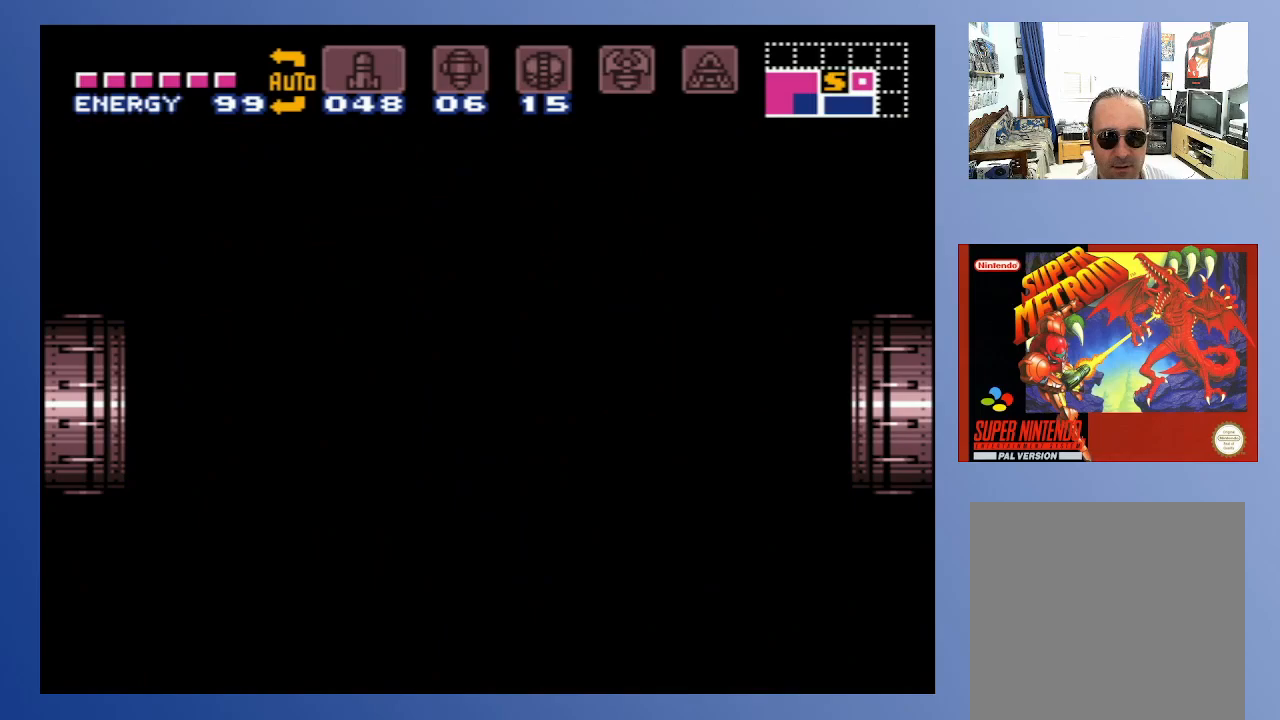
{"buttons": [], "left_stick": "center", "right_stick": "center", "events": [[433, "DPAD_LEFT", "up"]]}
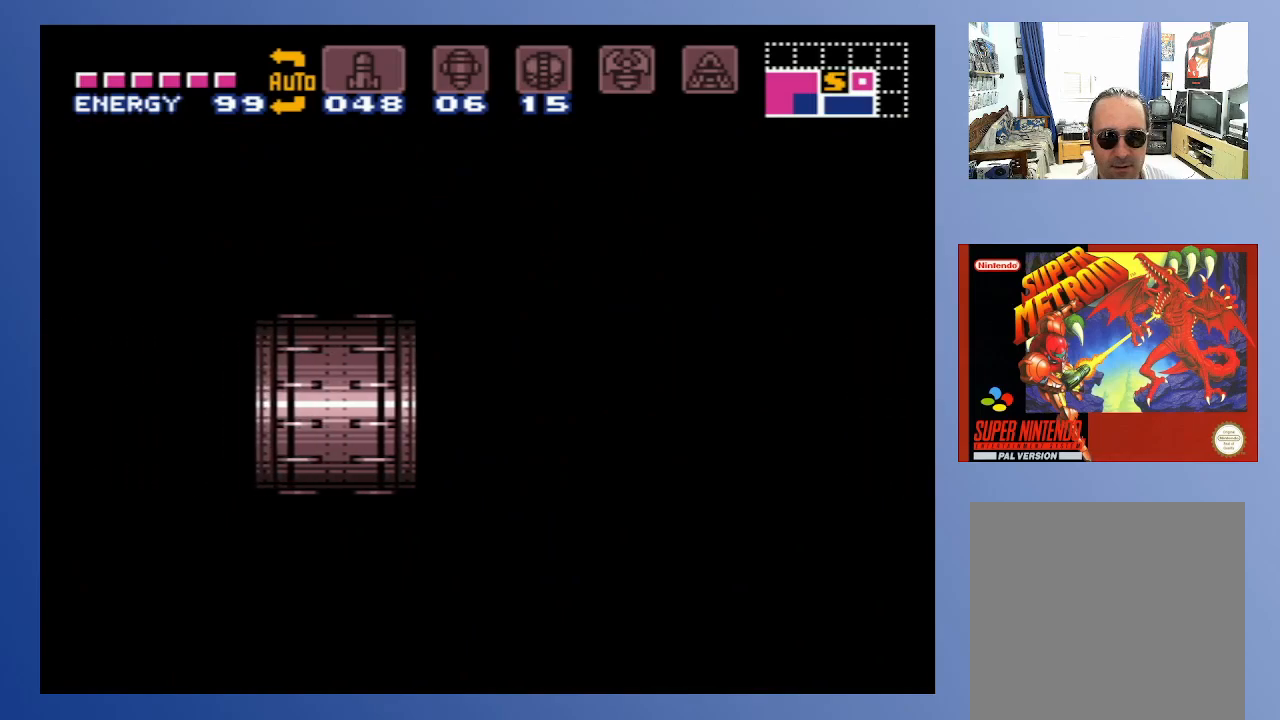
{"buttons": [], "left_stick": "center", "right_stick": "center", "events": []}
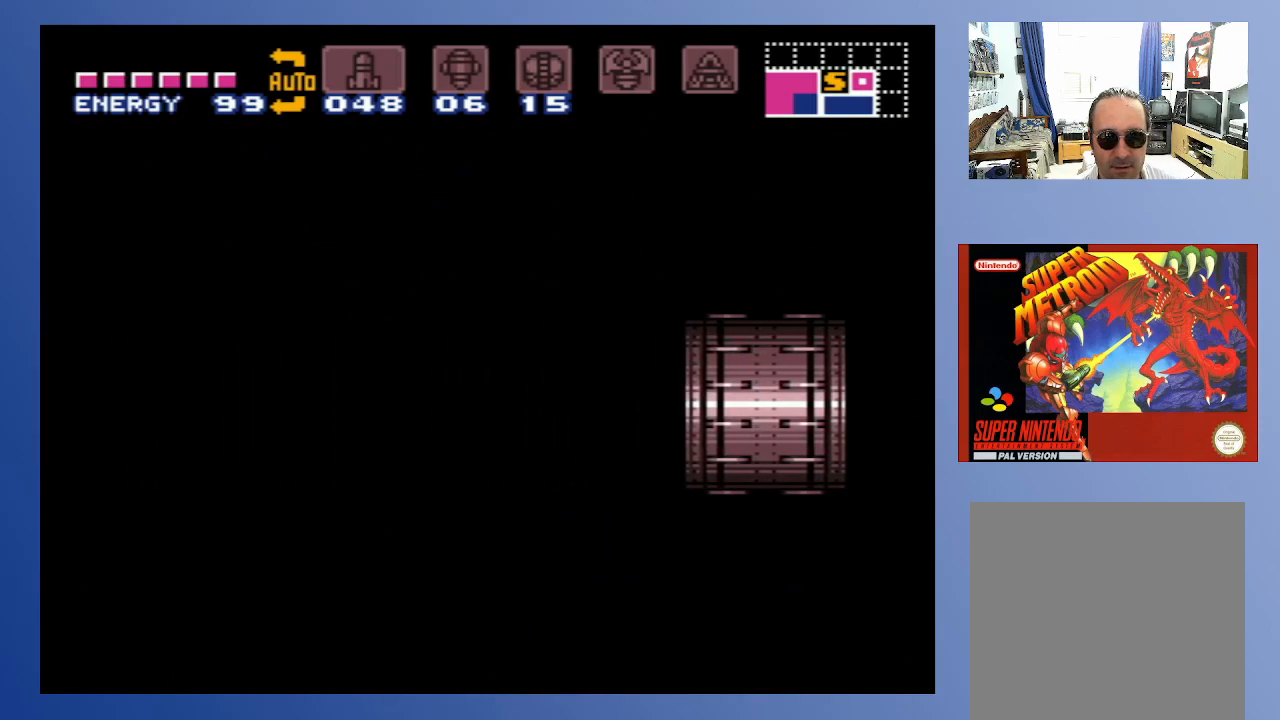
{"buttons": [], "left_stick": "center", "right_stick": "center", "events": []}
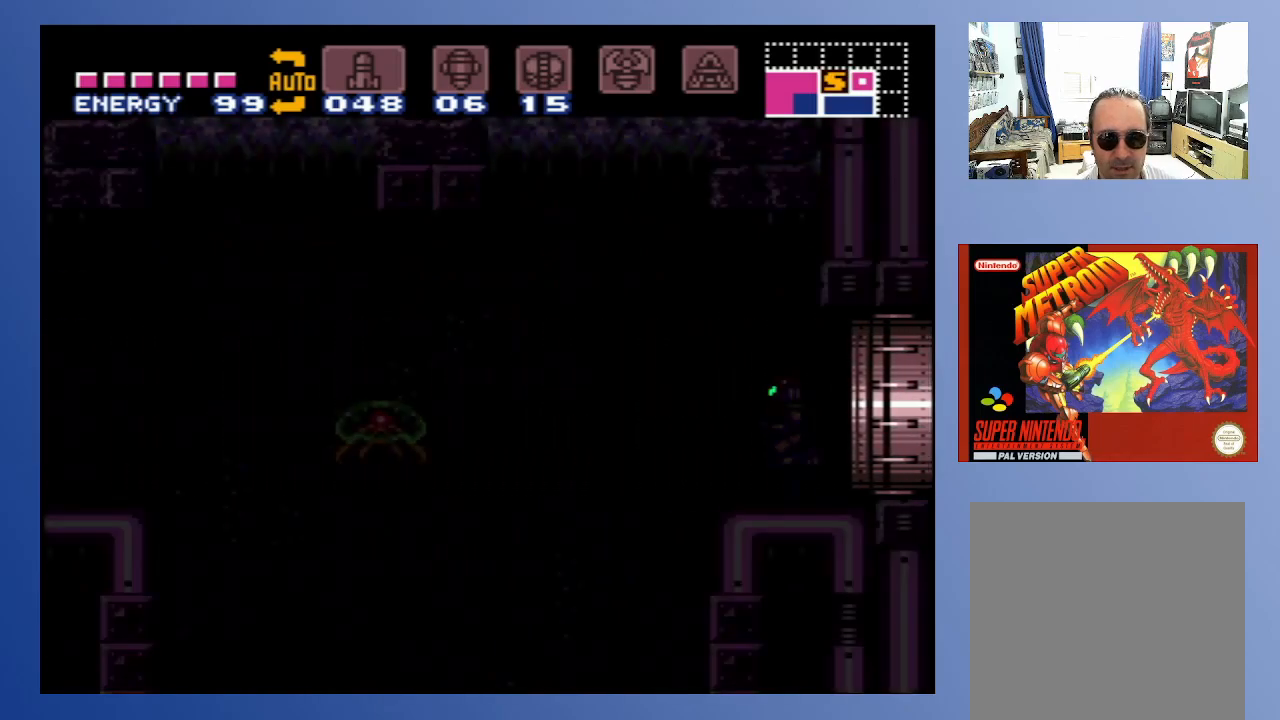
{"buttons": [], "left_stick": "center", "right_stick": "center", "events": [[383, "X", "down"], [450, "X", "up"]]}